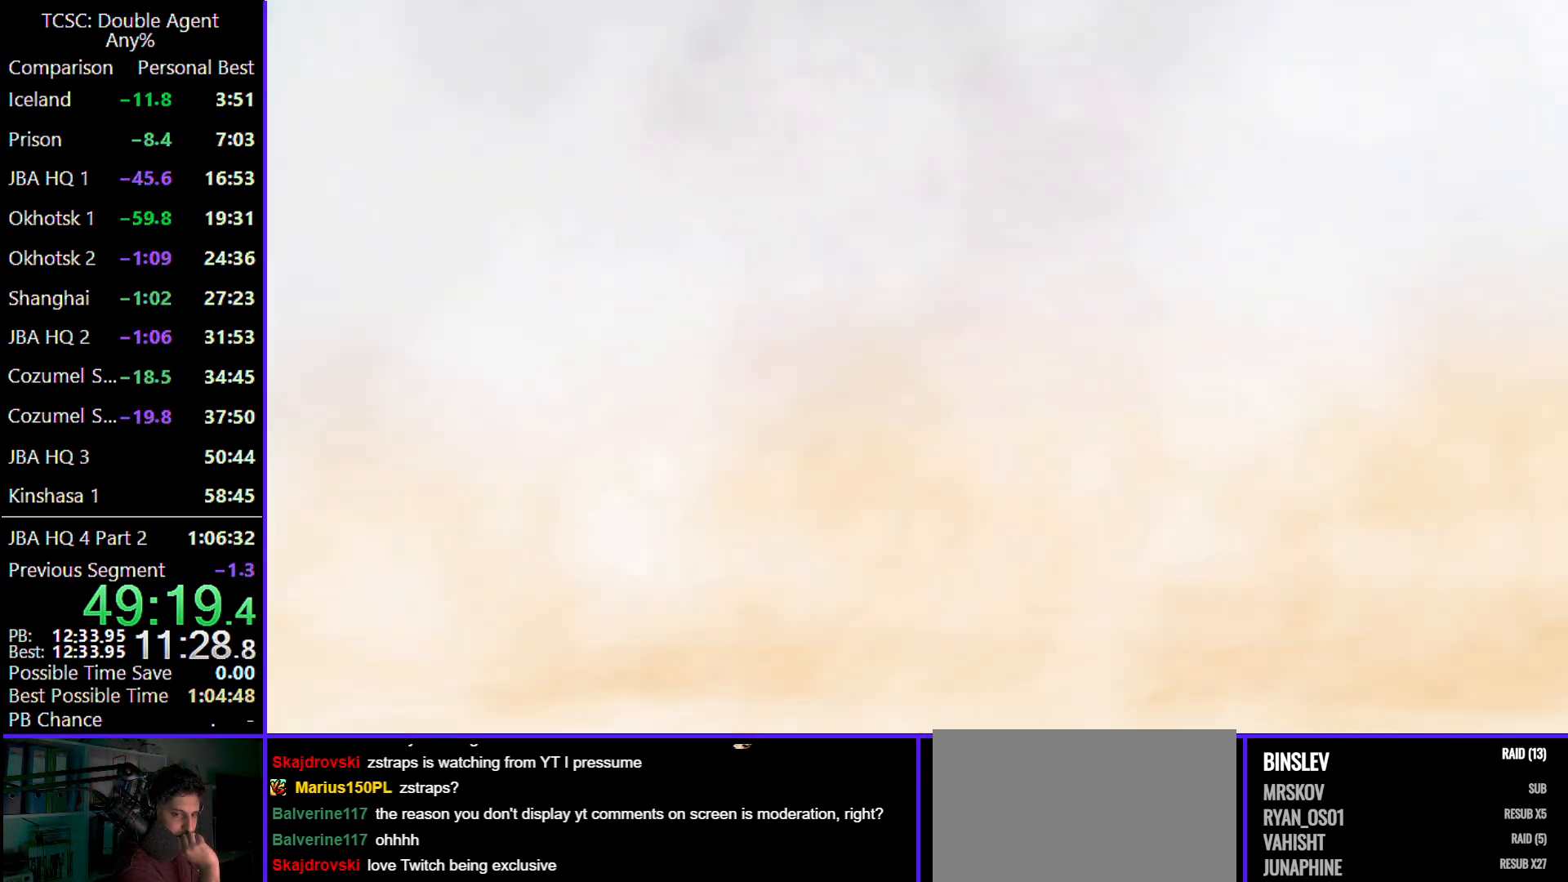
Gameplay with keyboard and mouse; each line is a JSON object with the keys and mouse buttons held at the frame after it. "events" lists presses ("down") and releases ("up") of "1", "2", "3", "4", "5", "a", "alt", "c", "caps_lock", "ctrl", "d", "e", "f", "g", "q", "r", "s", "shift", "space", "t", "tab", "v", "w", "x", "z" and "mouse_wheel" between this image and that frame as [ms after this image, input, new state], when the widget could be followed in between. "mouse_wheel" = the "wheel" button of the "mouse" list. No other keys are recorded. "wheel" means that the mouse wheel is clicked or scrolled. Not read: mouse_move.
{"keys": [], "mouse": [], "events": [[300, "4", "down"], [467, "4", "up"]]}
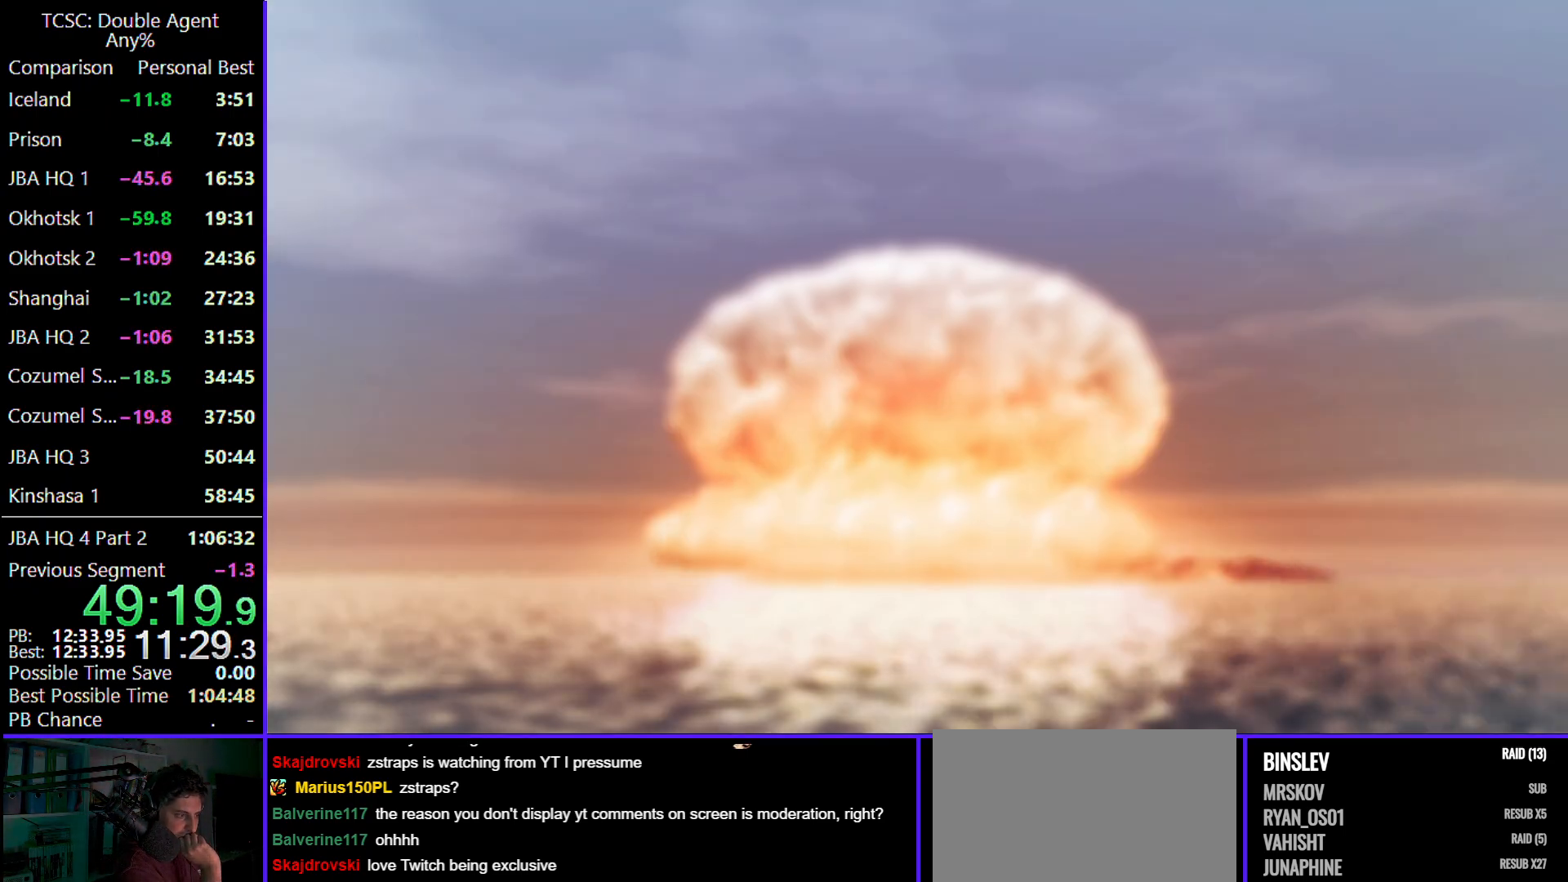
{"keys": ["4"], "mouse": [], "events": [[67, "4", "down"], [200, "4", "up"], [300, "4", "down"], [400, "4", "up"], [500, "4", "down"]]}
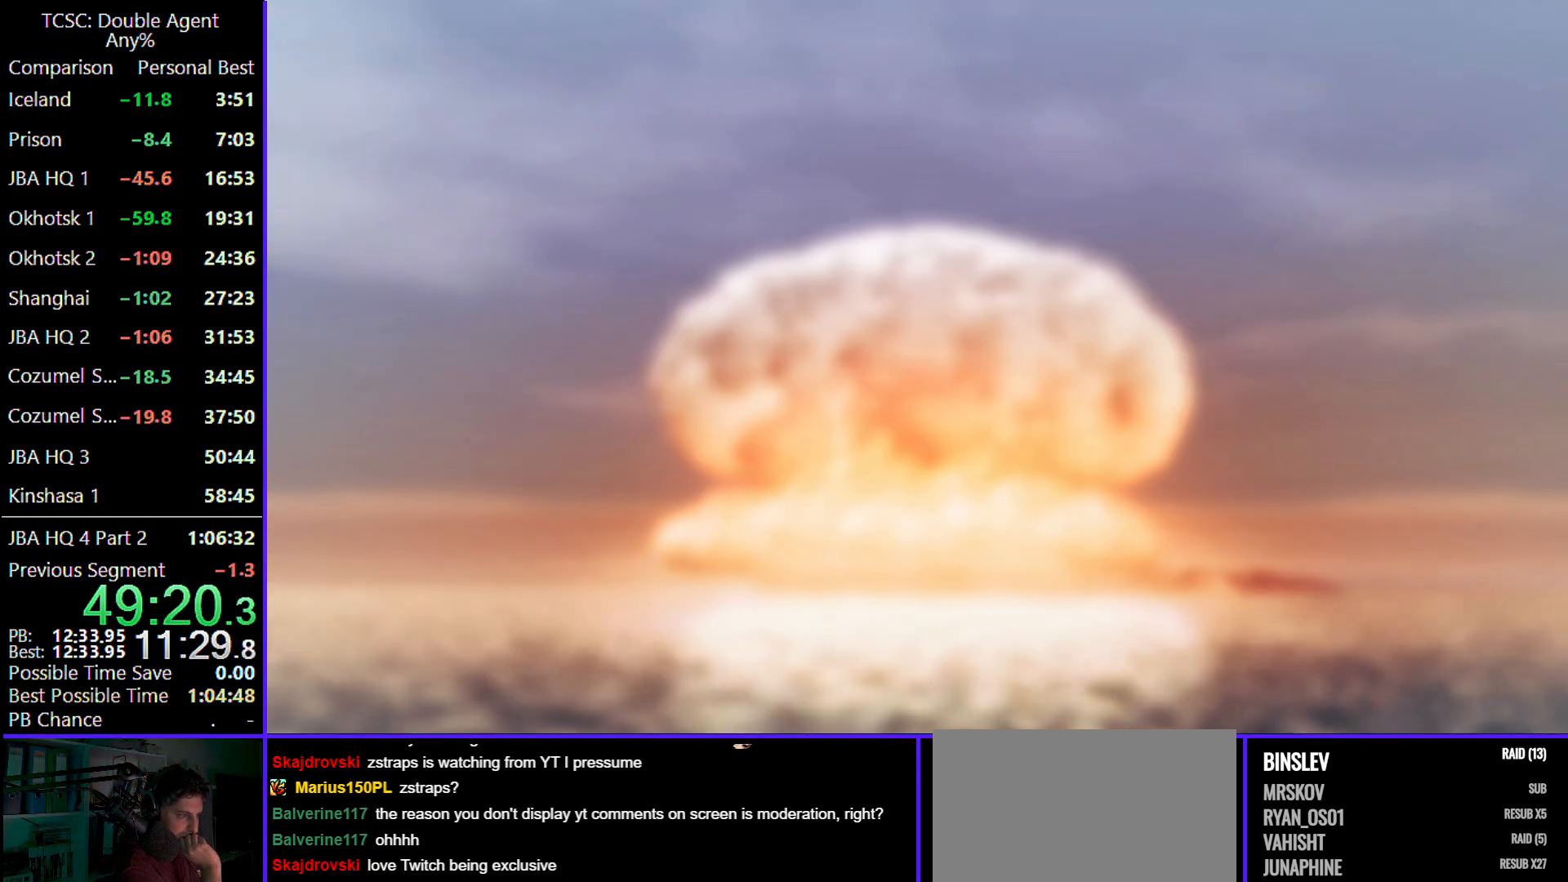
{"keys": ["4"], "mouse": [], "events": [[133, "4", "up"], [233, "4", "down"], [367, "4", "up"], [467, "4", "down"]]}
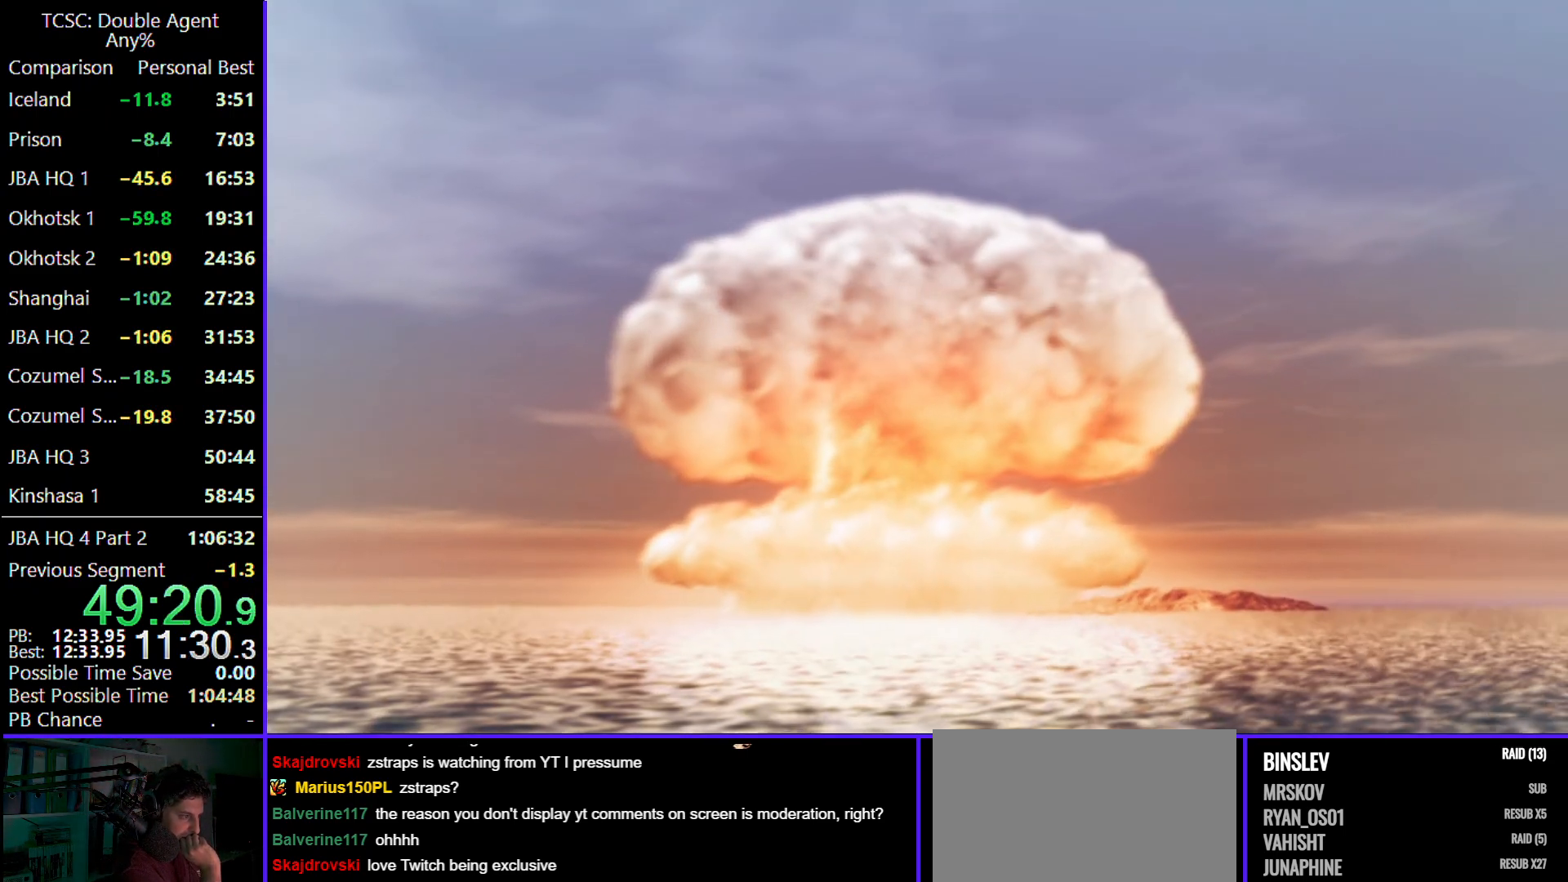
{"keys": ["4"], "mouse": [], "events": [[67, "4", "up"], [167, "4", "down"], [267, "4", "up"], [367, "4", "down"]]}
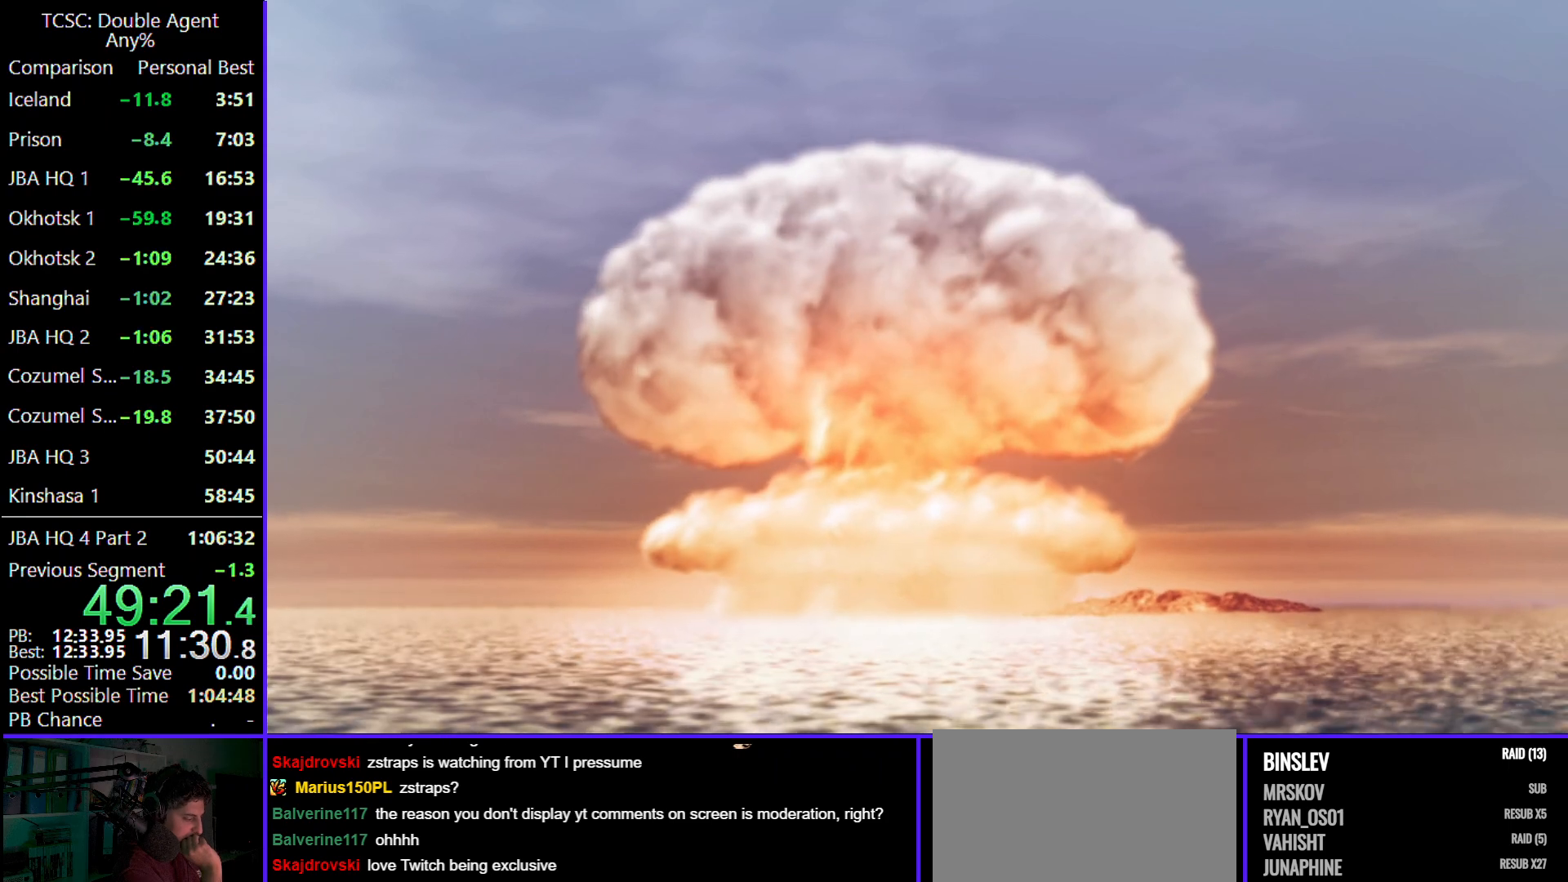
{"keys": [], "mouse": [], "events": [[33, "4", "up"], [100, "4", "down"], [200, "4", "up"], [333, "4", "down"], [433, "4", "up"]]}
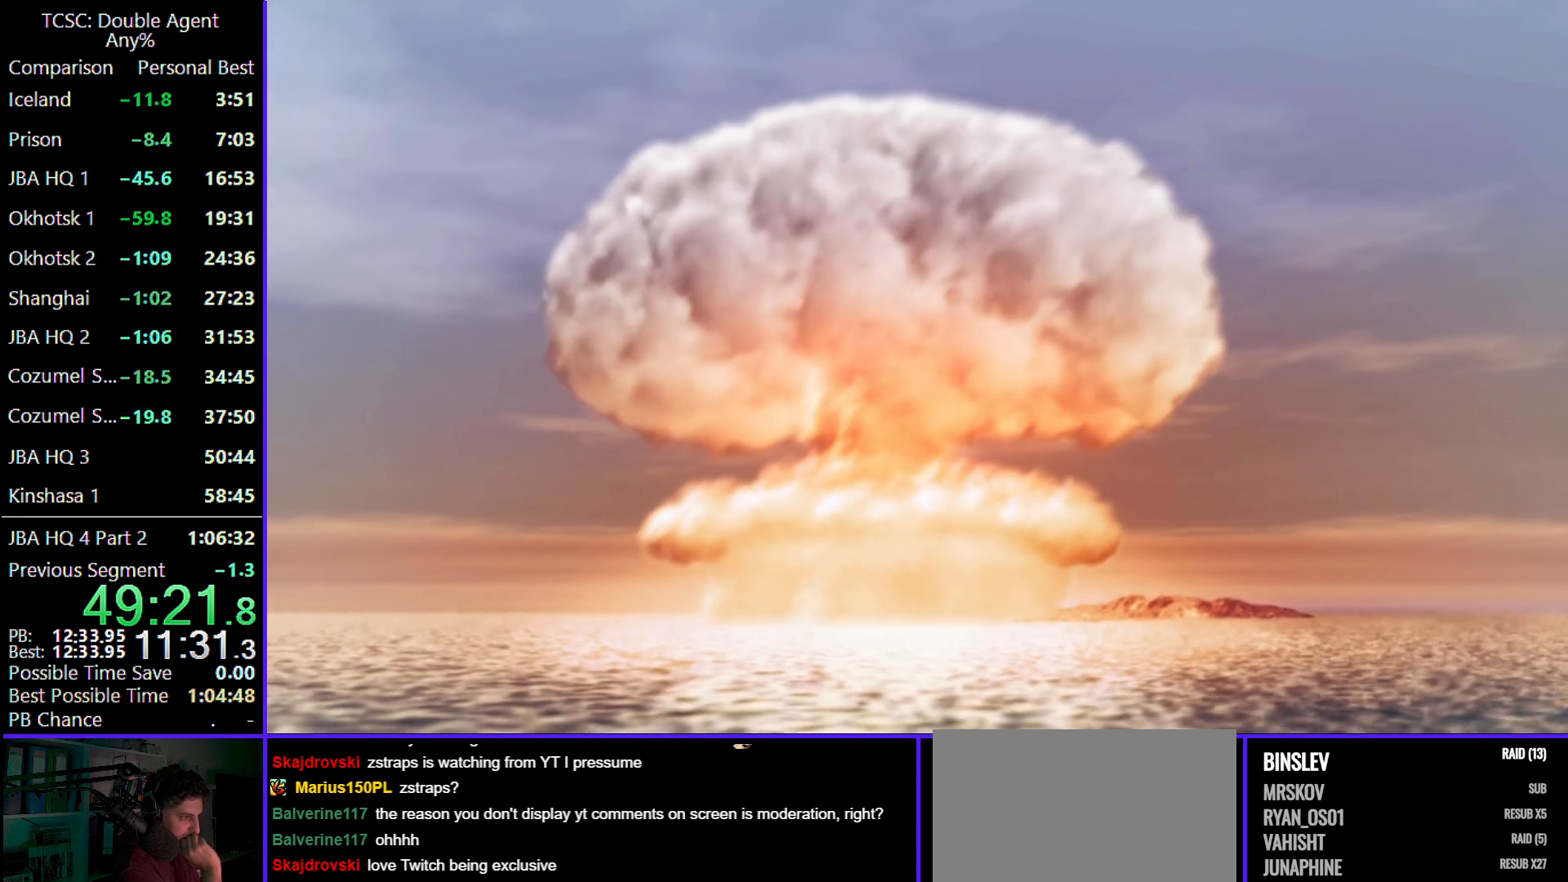
{"keys": ["4"], "mouse": [], "events": [[33, "4", "down"], [133, "4", "up"], [233, "4", "down"], [367, "4", "up"], [467, "4", "down"]]}
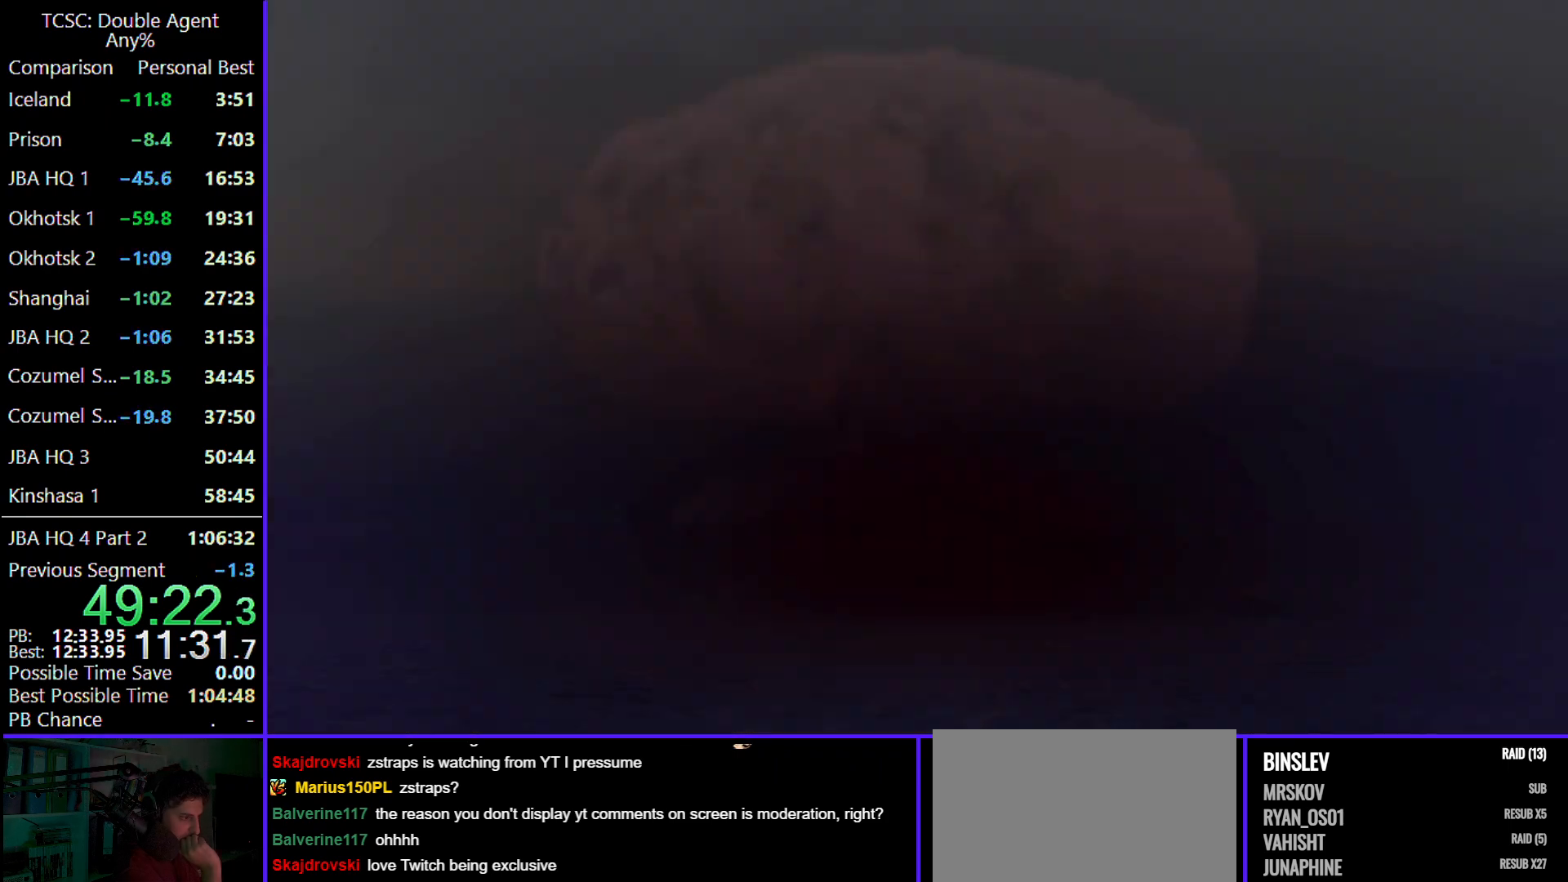
{"keys": [], "mouse": [], "events": [[33, "4", "up"], [133, "4", "down"], [300, "4", "up"], [333, "4", "down"], [467, "4", "up"]]}
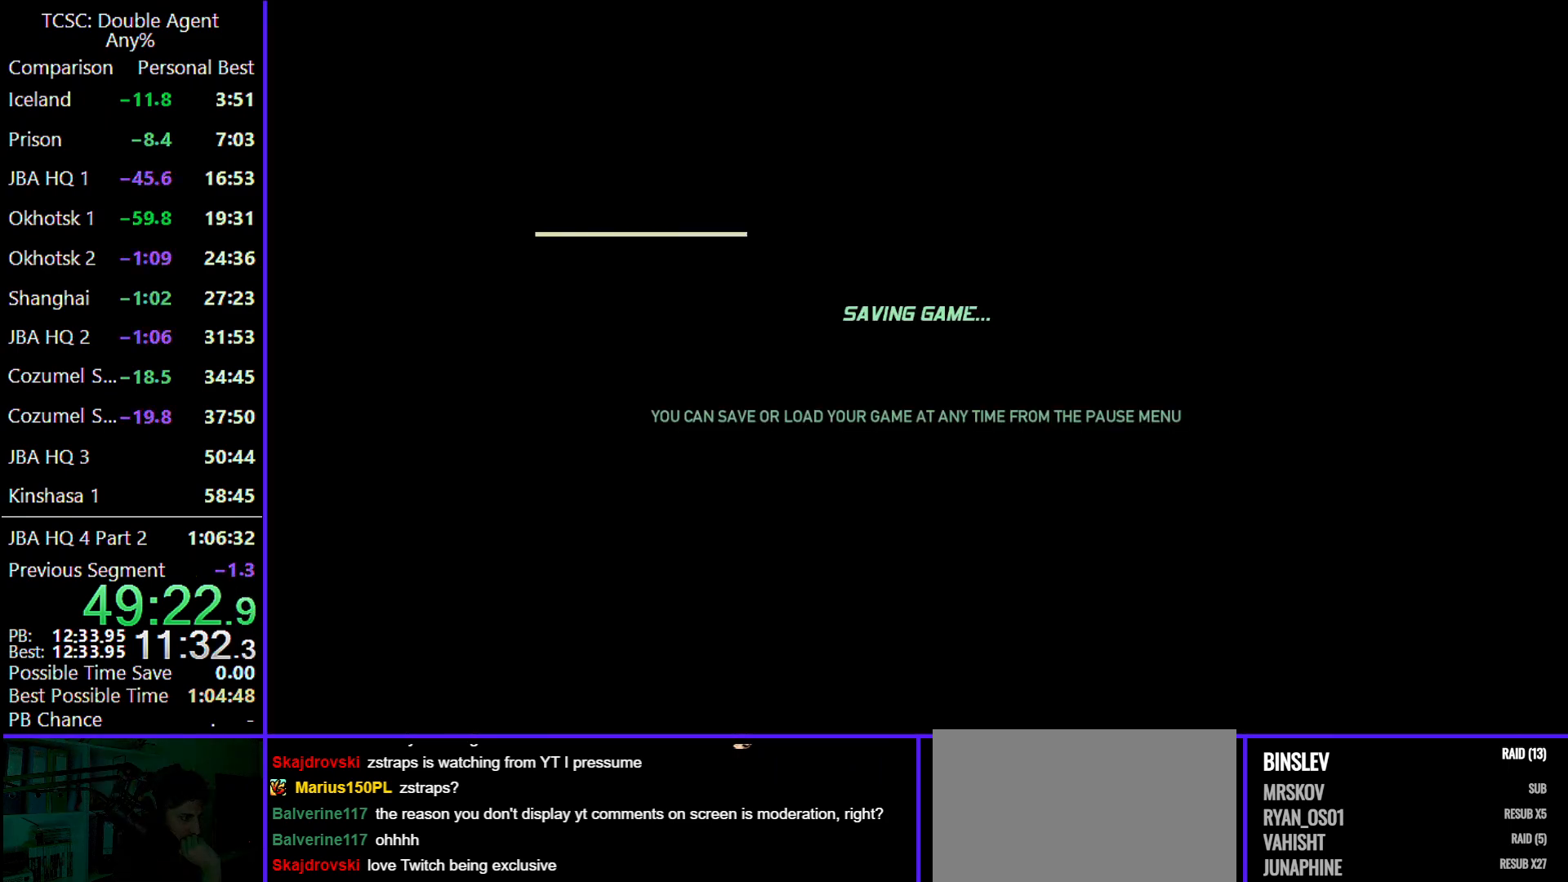
{"keys": [], "mouse": [], "events": [[67, "5", "down"], [300, "5", "up"]]}
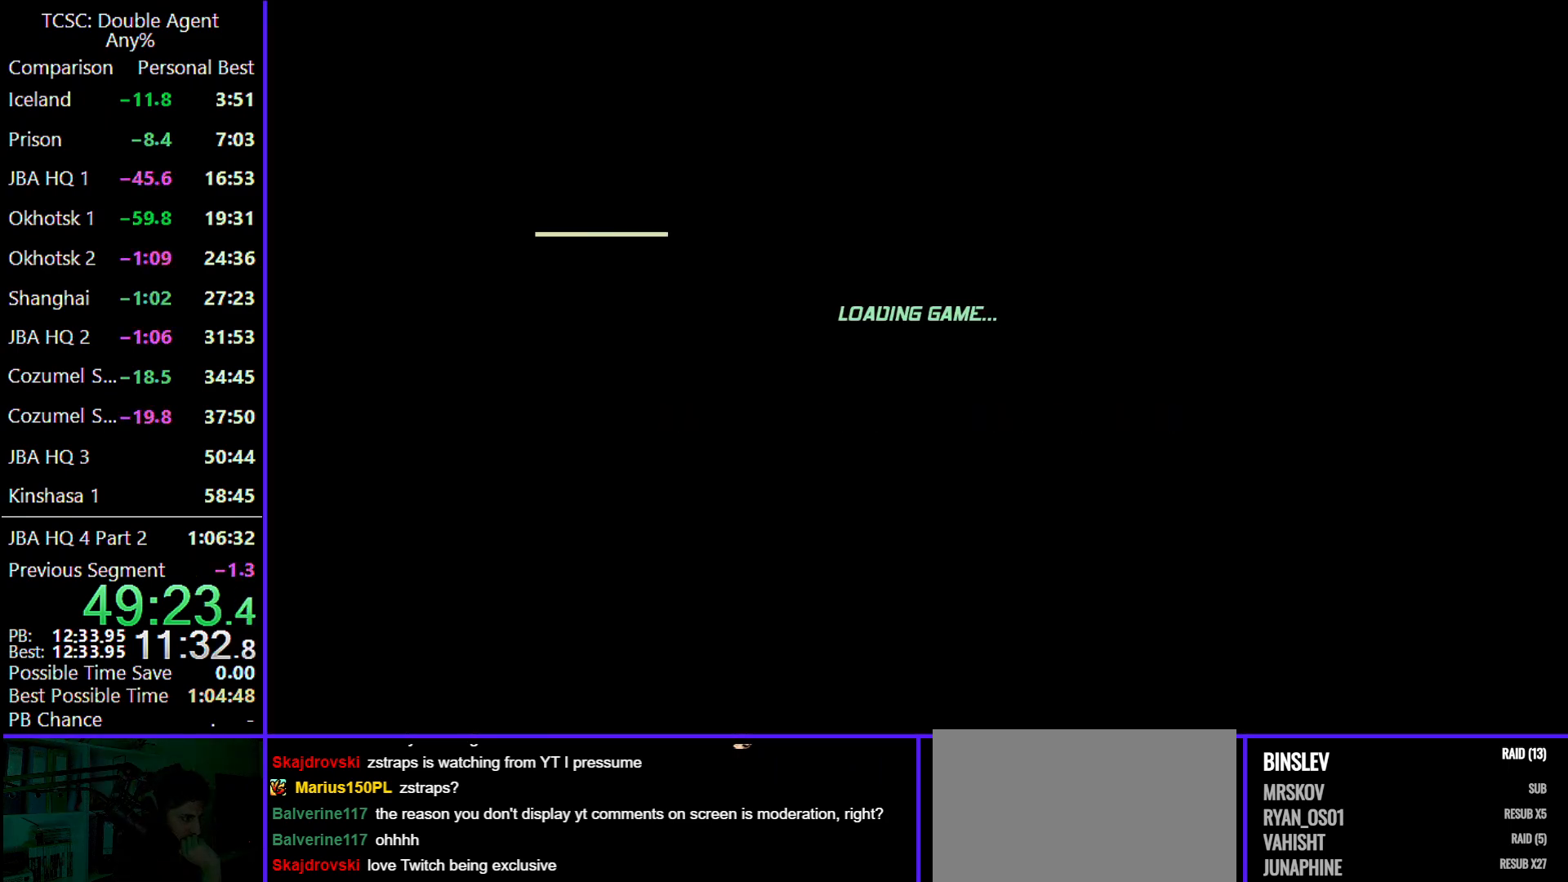
{"keys": ["5"], "mouse": [], "events": [[100, "4", "down"], [300, "5", "down"], [367, "4", "up"]]}
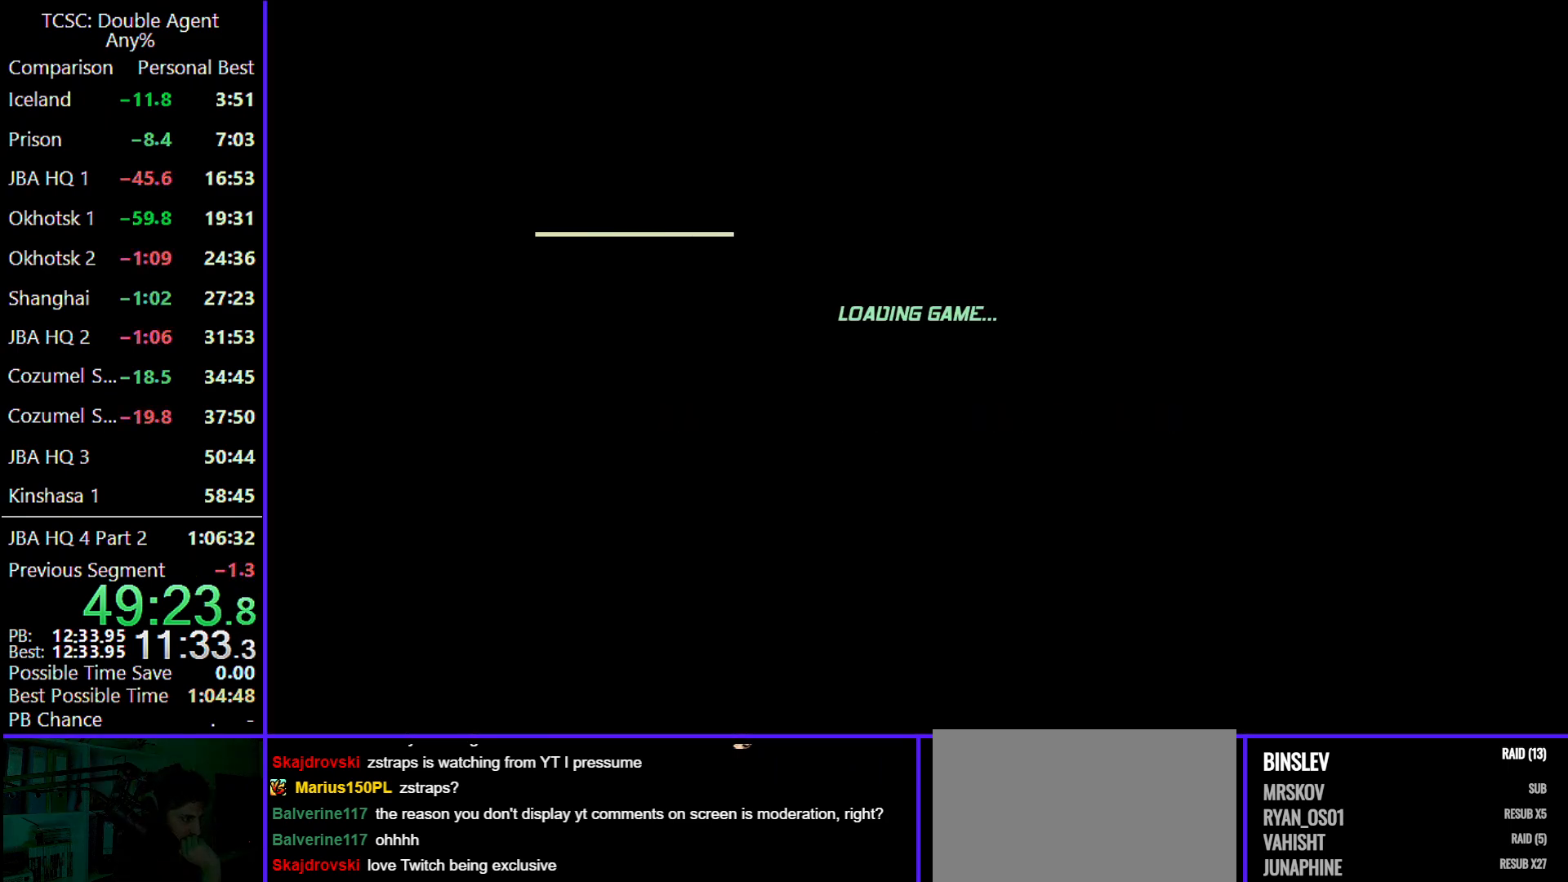
{"keys": ["4"], "mouse": [], "events": [[100, "5", "up"], [333, "4", "down"]]}
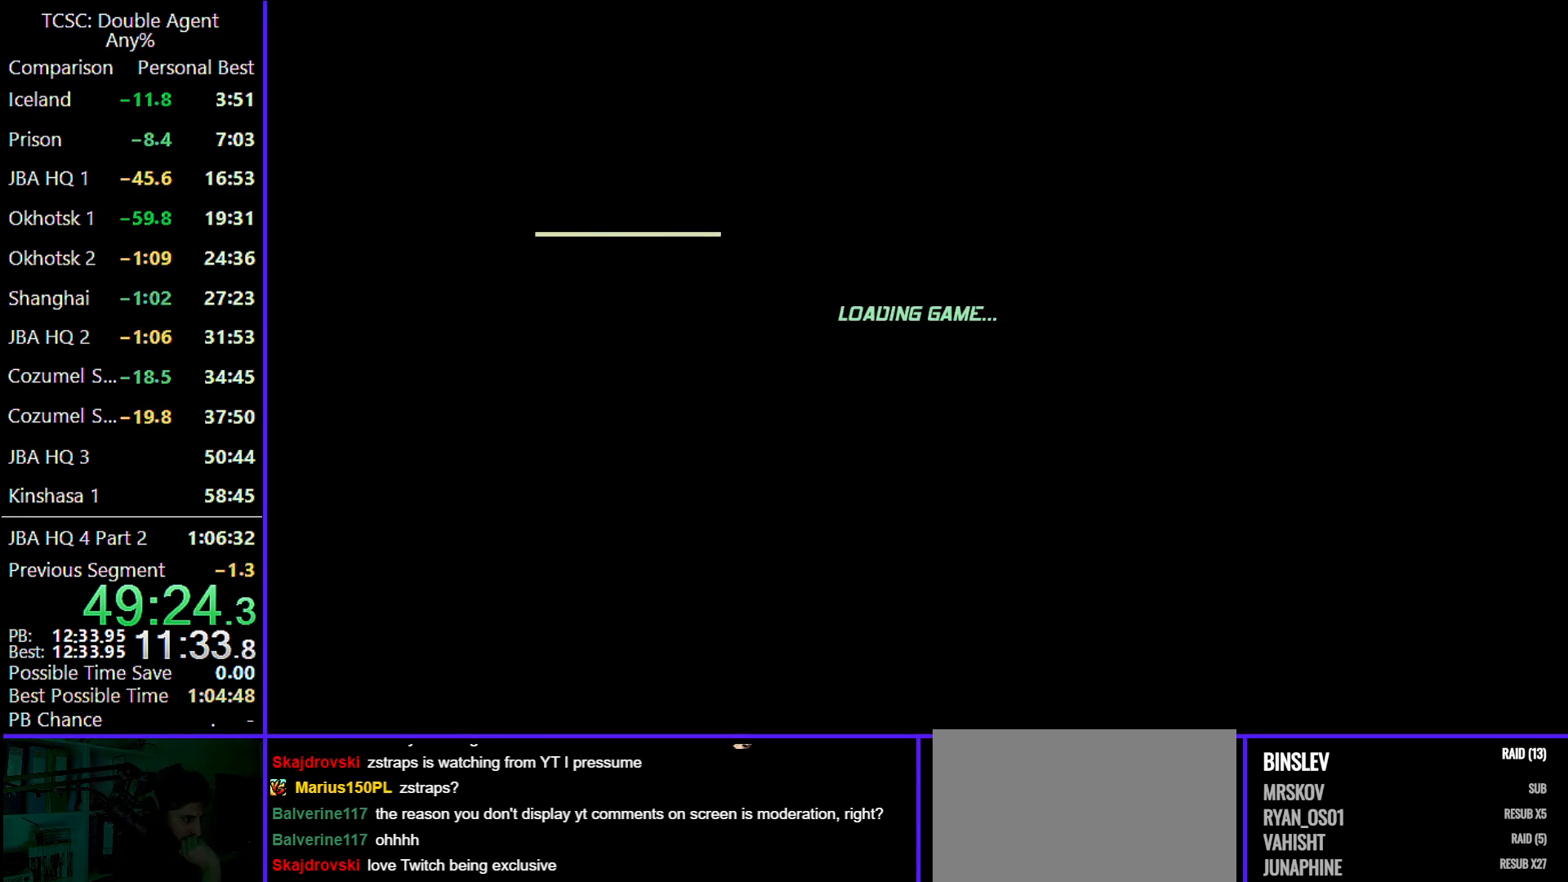
{"keys": [], "mouse": [], "events": [[33, "5", "down"], [67, "4", "up"], [267, "5", "up"]]}
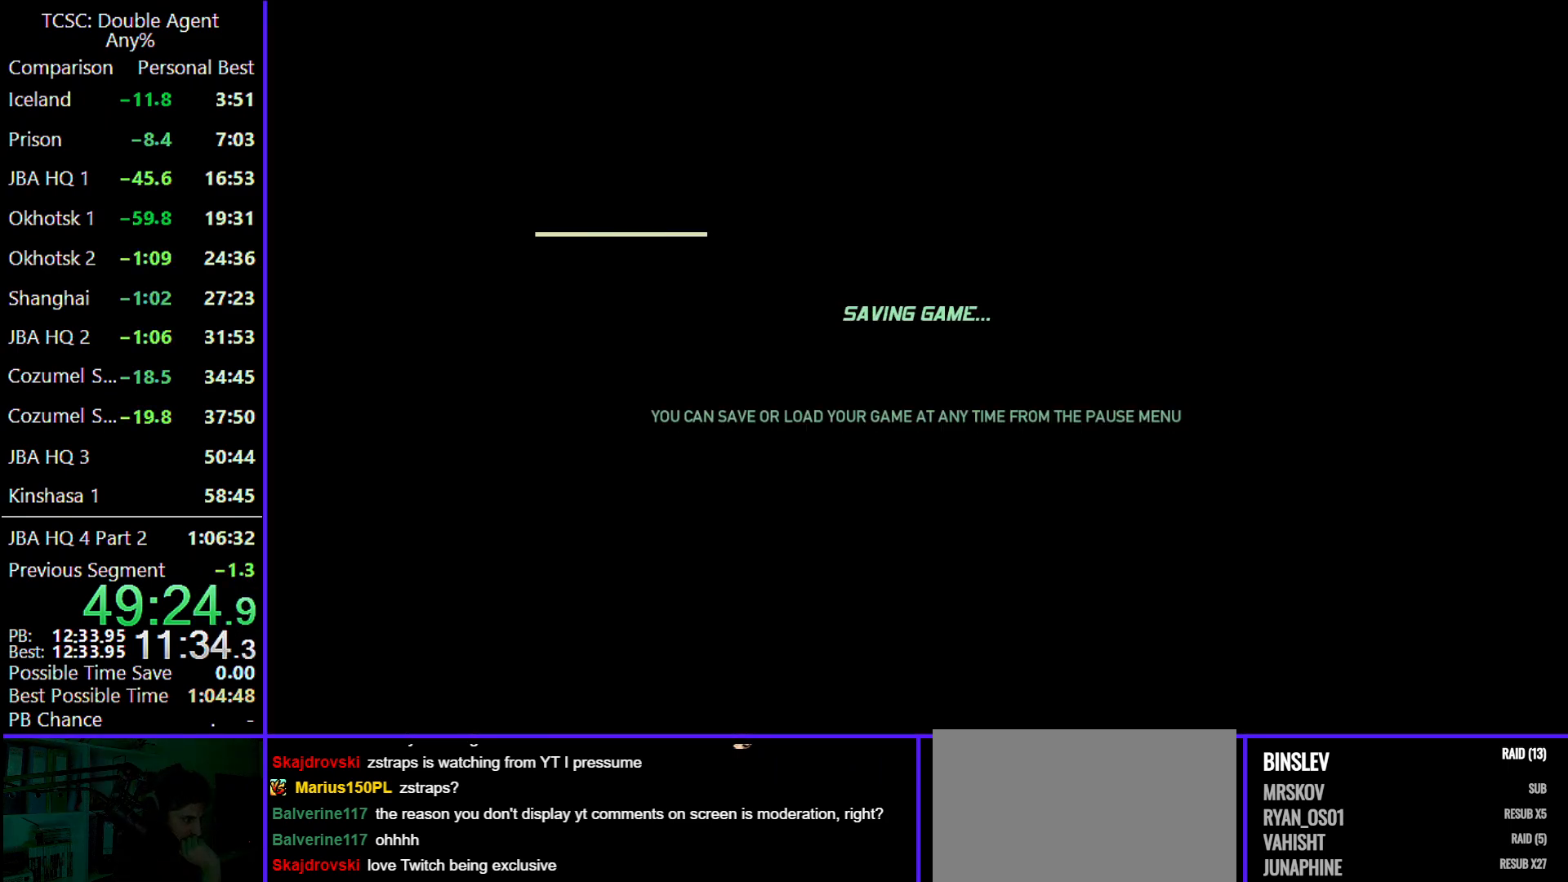
{"keys": [], "mouse": [], "events": [[33, "4", "down"], [233, "4", "up"], [233, "5", "down"], [400, "5", "up"]]}
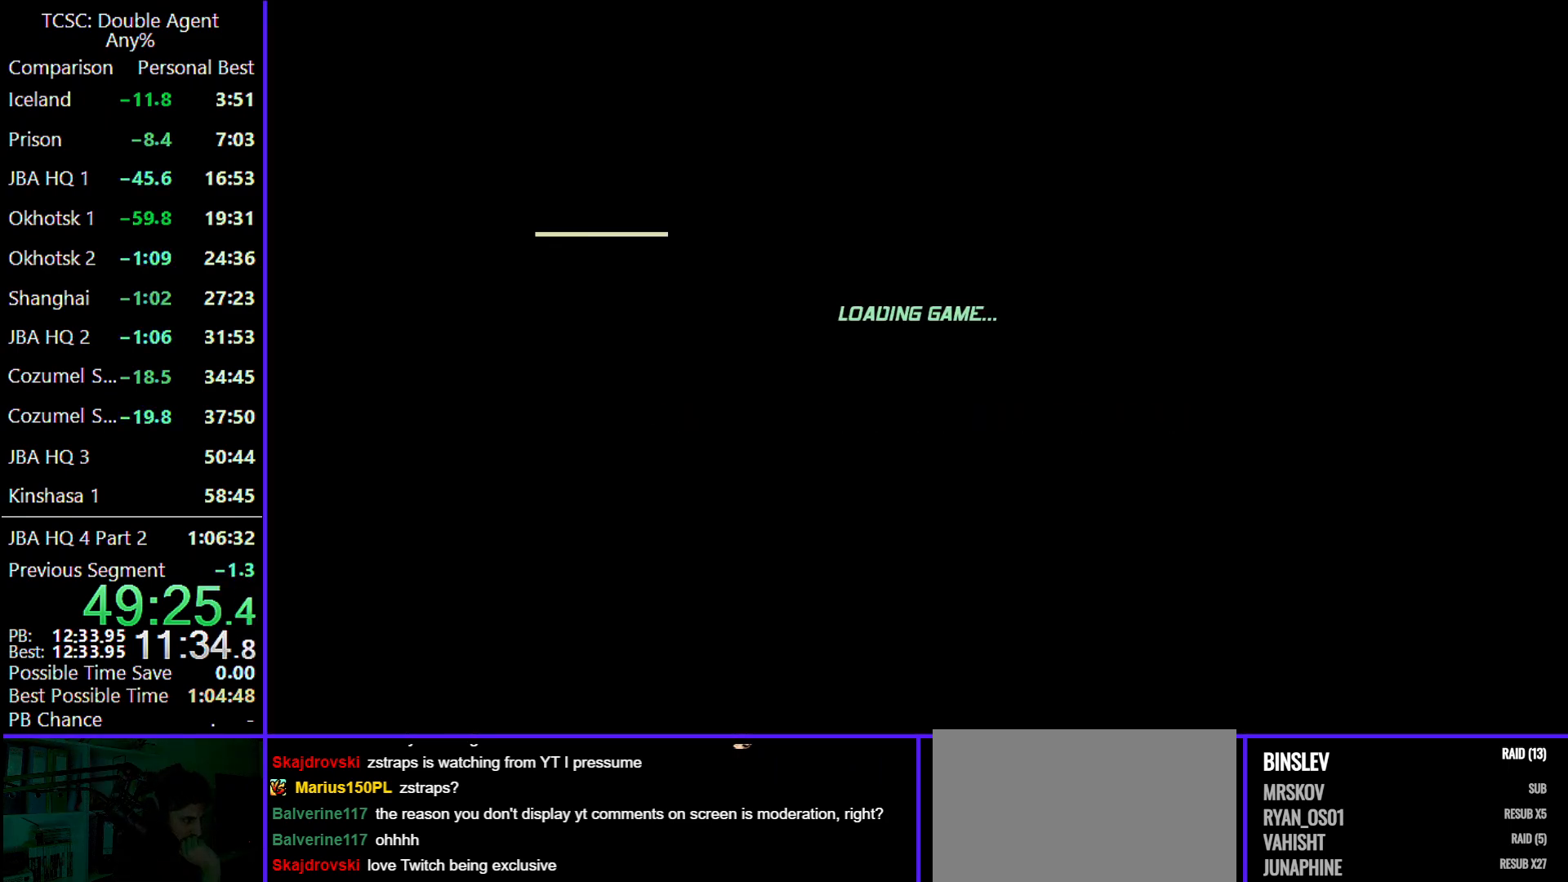
{"keys": ["5"], "mouse": [], "events": [[300, "4", "down"], [467, "4", "up"], [467, "5", "down"]]}
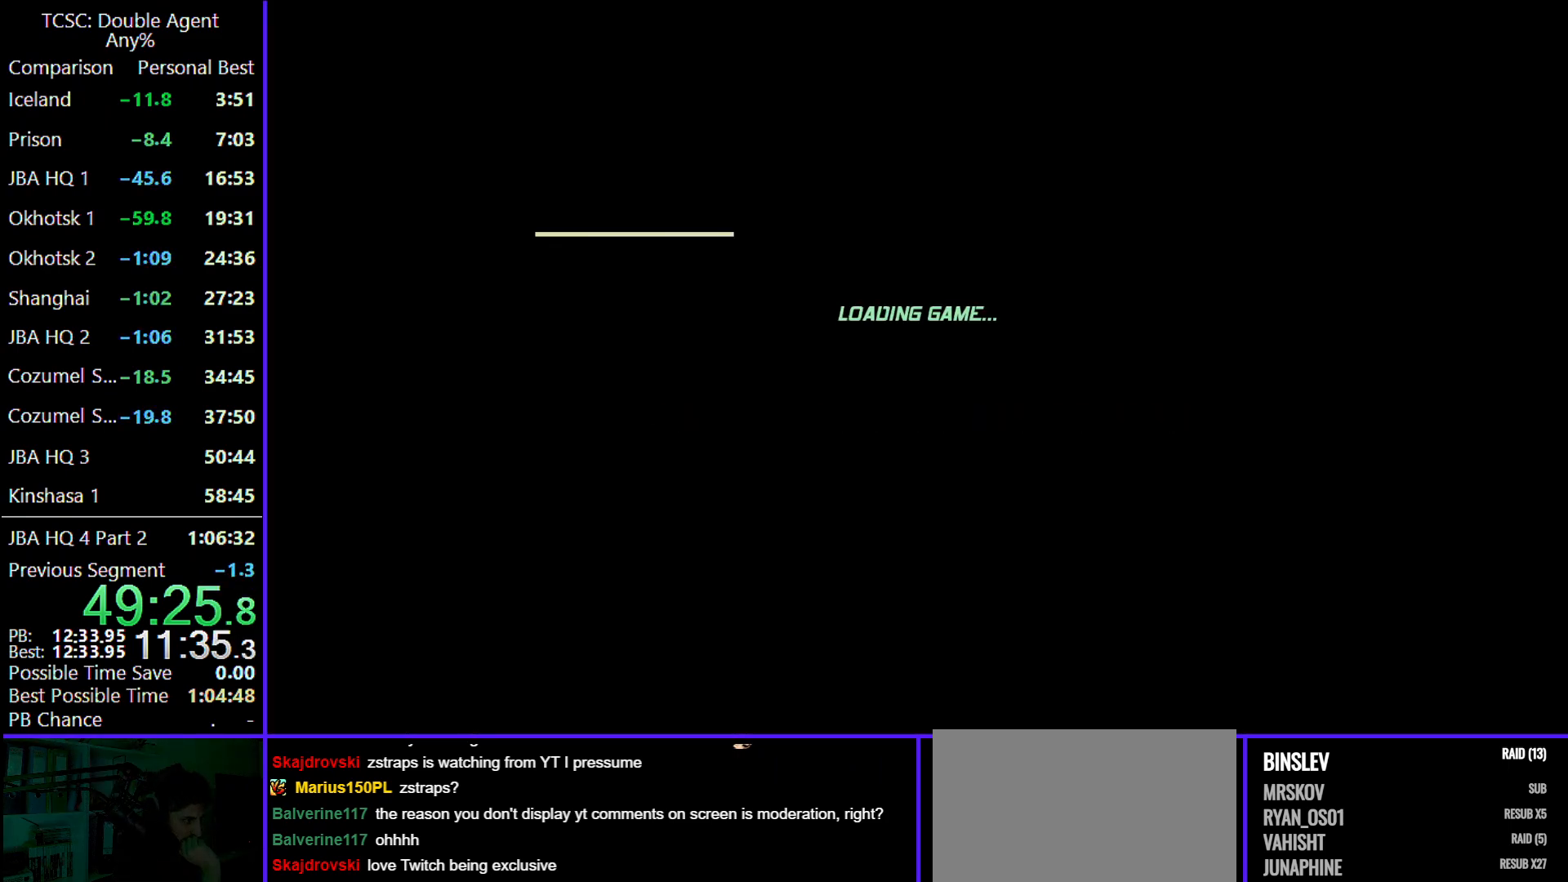
{"keys": ["4"], "mouse": [], "events": [[167, "5", "up"], [500, "4", "down"]]}
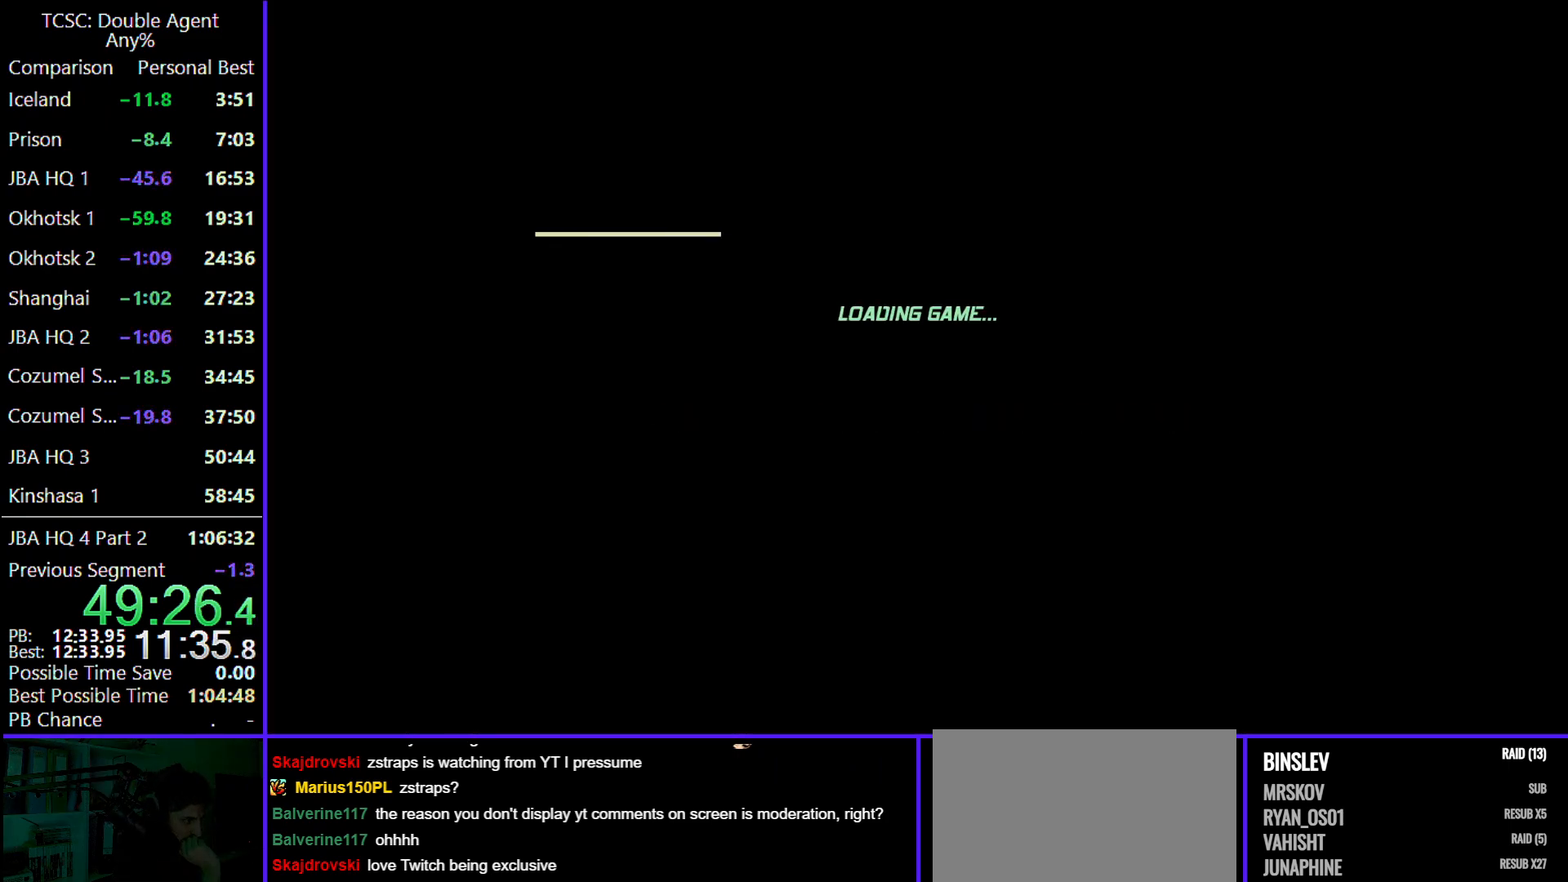
{"keys": [], "mouse": [], "events": [[133, "5", "down"], [167, "4", "up"], [267, "5", "up"]]}
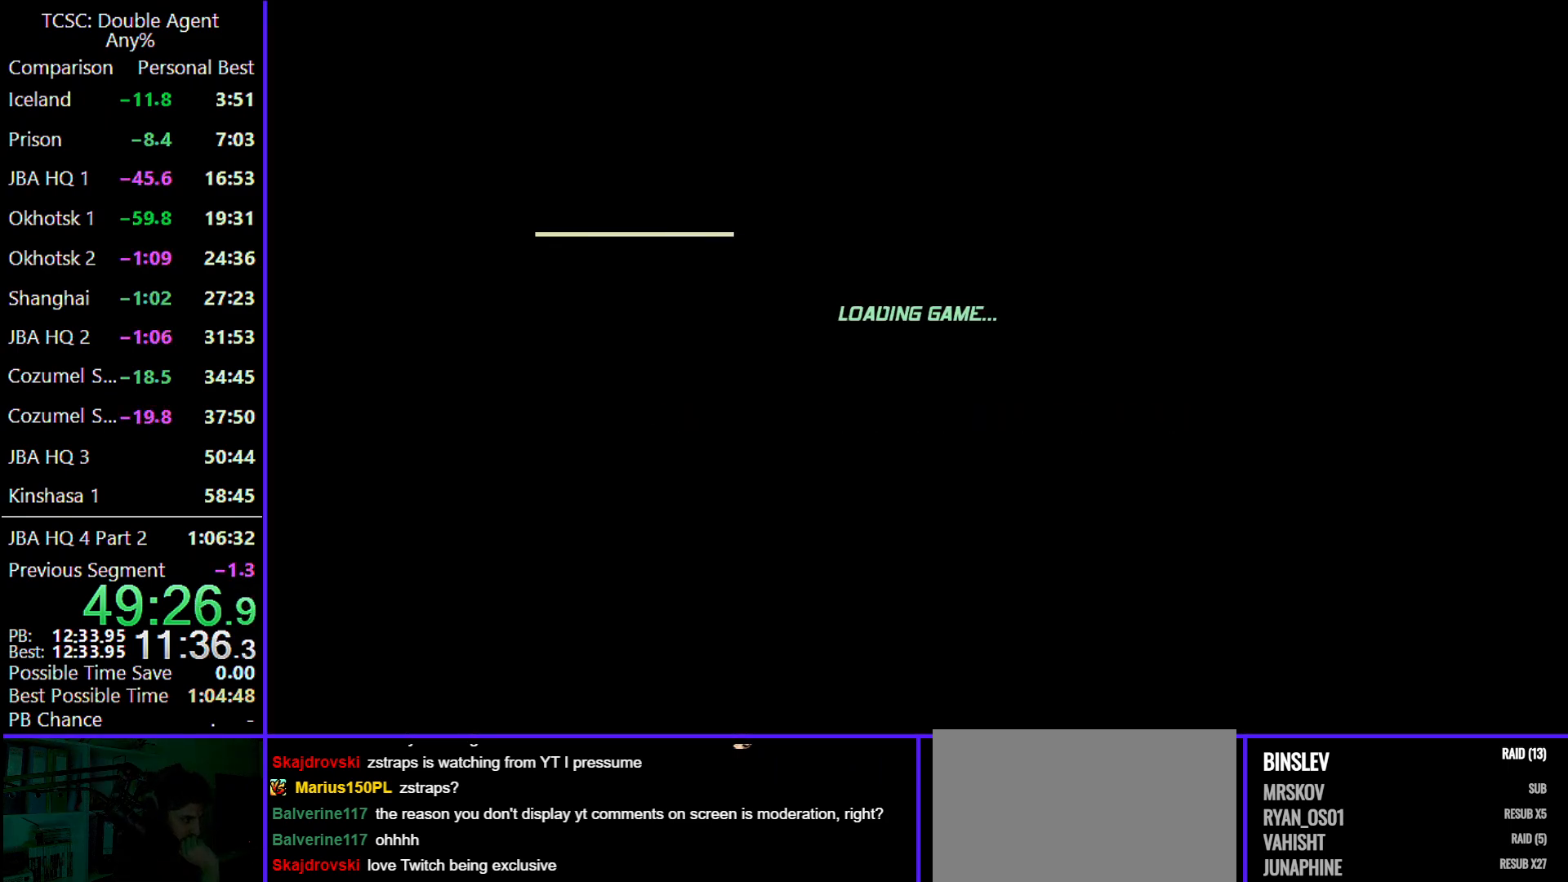
{"keys": [], "mouse": [], "events": []}